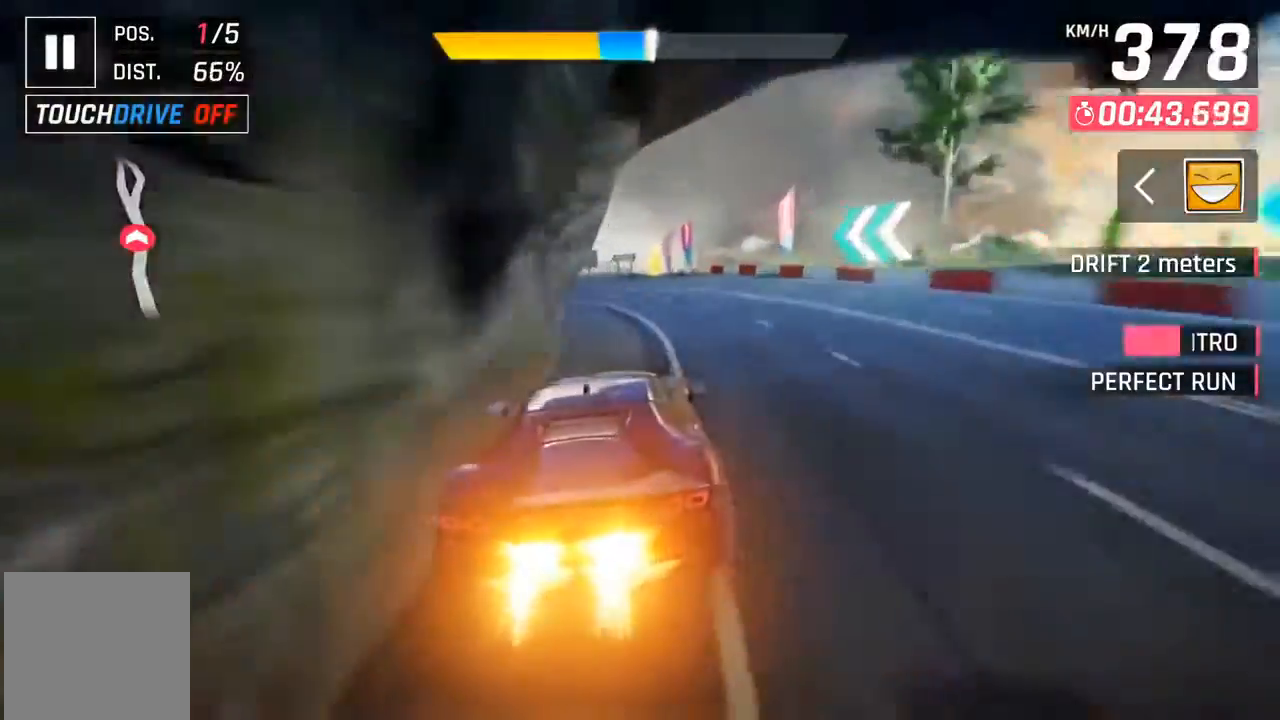
Gameplay with a controller (Xbox layout); each line is a JSON object with the inputs held at the frame after it. "events" lists button and stick changes between this image and that frame as [ms after this image, input, new state], when the widget could be followed in between. Not read: right_stick.
{"buttons": [], "left_stick": "center", "events": [[67, "A", "down"], [133, "A", "up"], [500, "DPAD_LEFT", "up"], [500, "DPAD_UP", "up"]]}
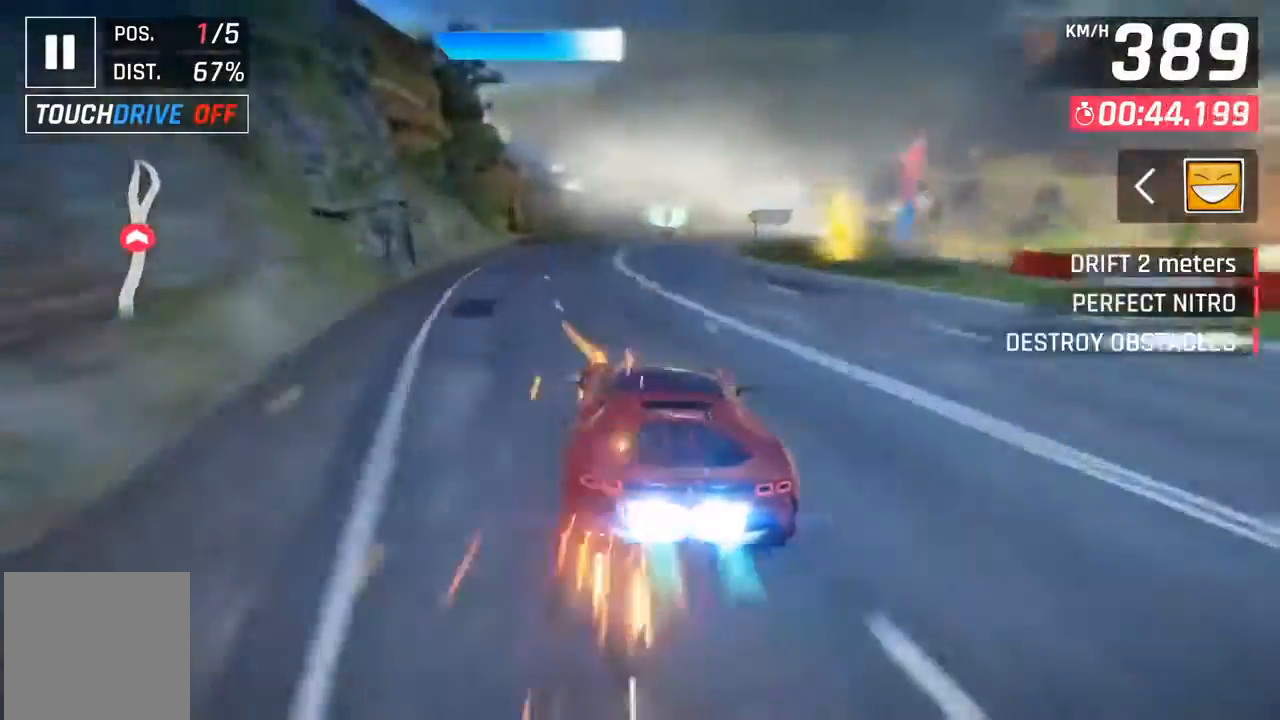
{"buttons": [], "left_stick": "center", "events": [[233, "DPAD_RIGHT", "down"], [367, "X", "down"], [400, "A", "down"], [400, "DPAD_RIGHT", "up"], [400, "X", "up"], [433, "A", "up"]]}
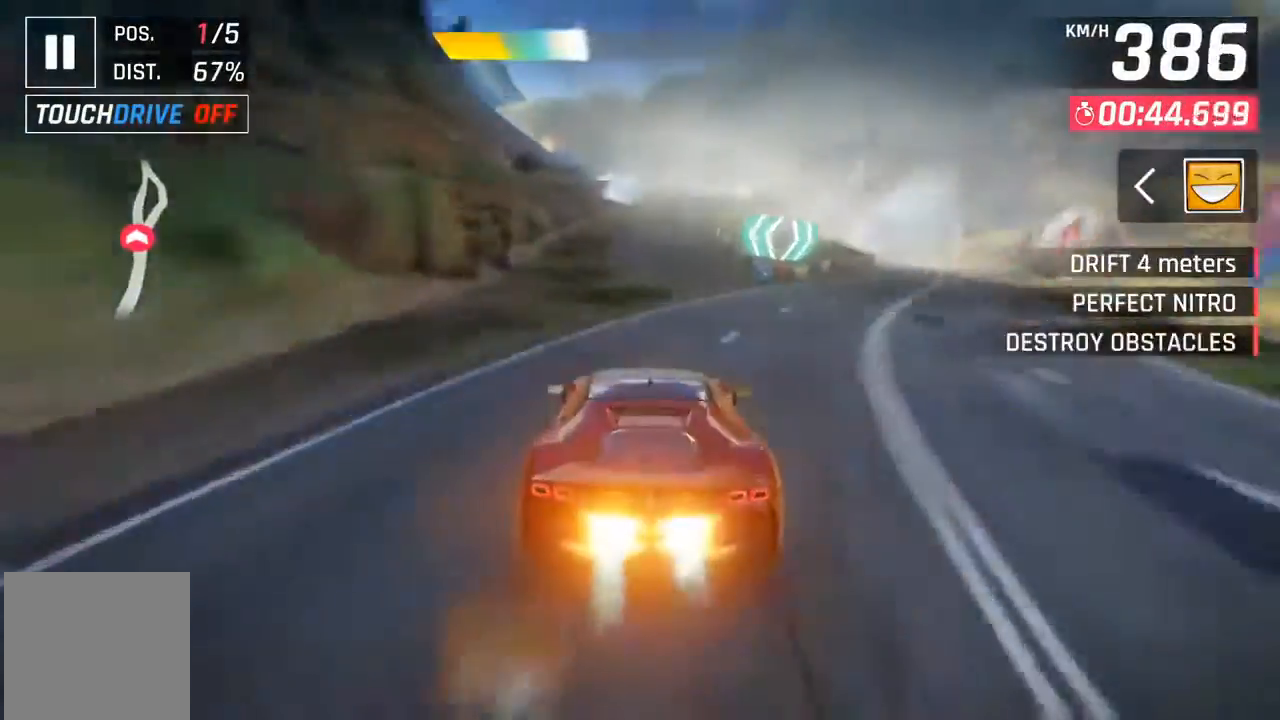
{"buttons": [], "left_stick": "center", "events": [[233, "X", "down"], [300, "A", "down"], [300, "X", "up"], [333, "A", "up"], [333, "DPAD_RIGHT", "down"], [433, "DPAD_RIGHT", "up"]]}
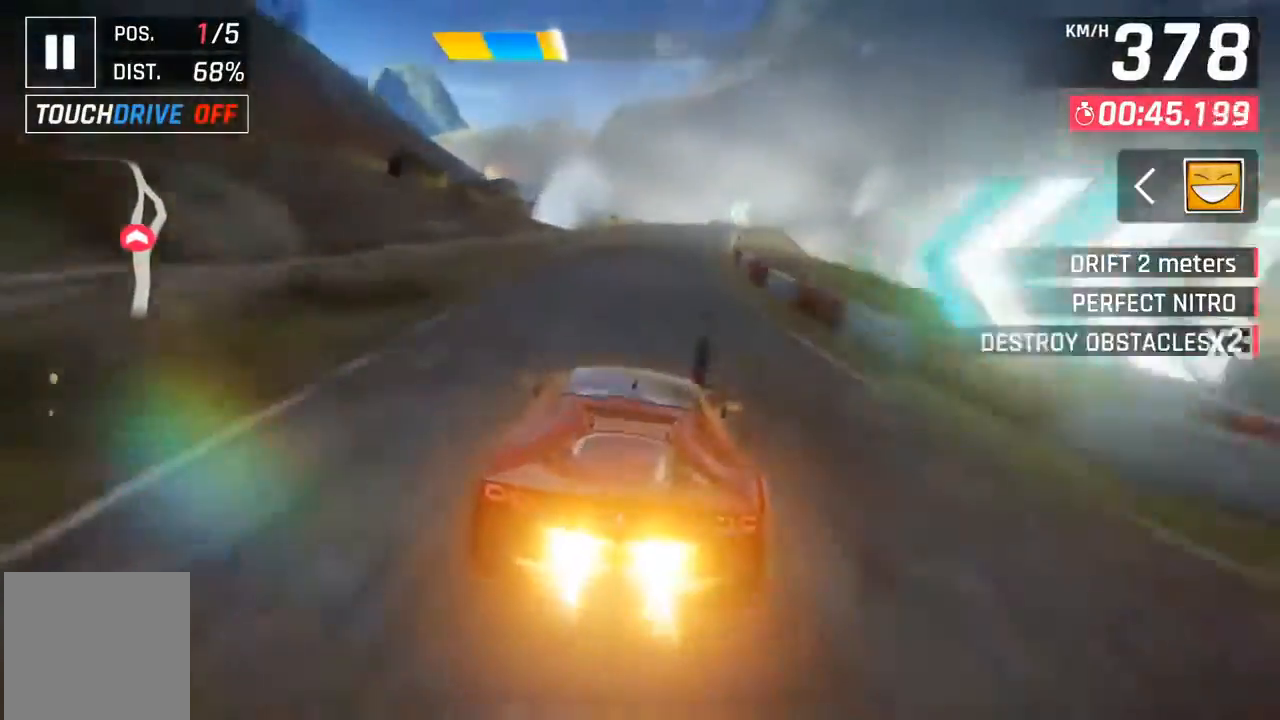
{"buttons": ["A"], "left_stick": "center", "events": [[100, "X", "down"], [133, "A", "down"], [133, "X", "up"], [167, "A", "up"], [267, "DPAD_RIGHT", "down"], [367, "DPAD_RIGHT", "up"], [467, "X", "down"], [500, "A", "down"], [500, "X", "up"]]}
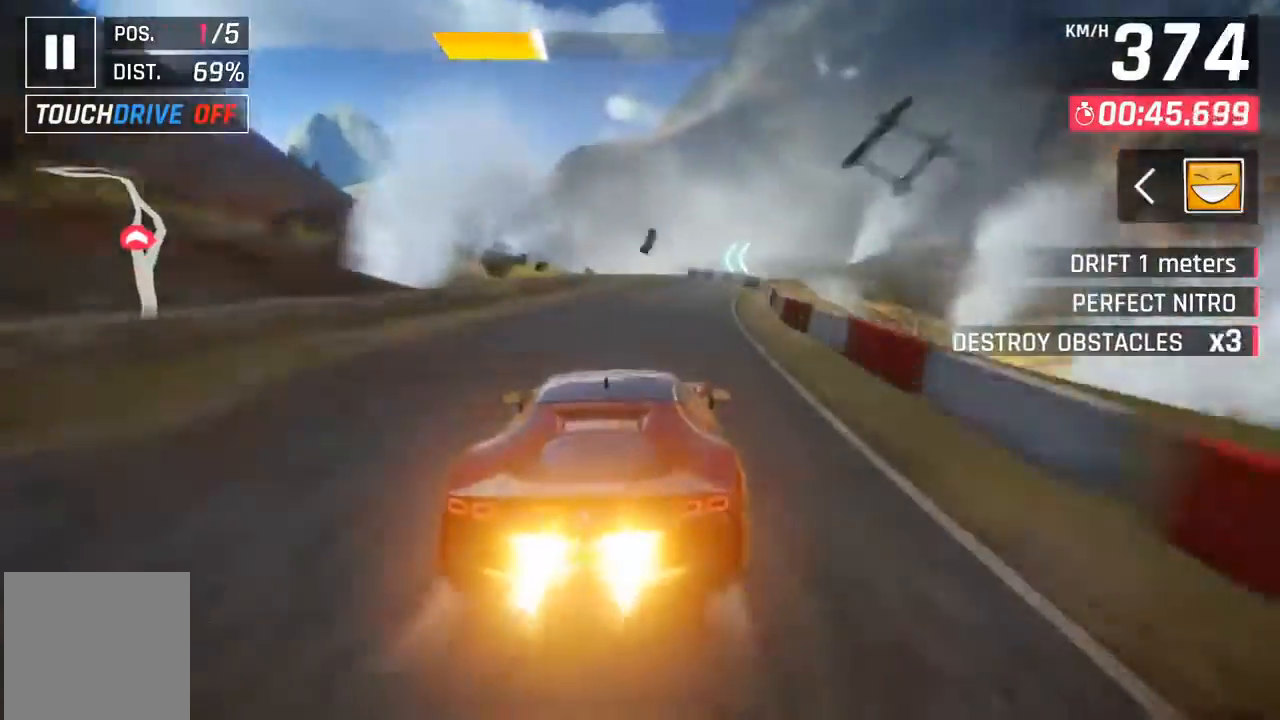
{"buttons": [], "left_stick": "center", "events": [[33, "A", "up"], [333, "X", "down"], [367, "A", "down"], [367, "X", "up"], [400, "DPAD_LEFT", "down"], [433, "A", "up"], [500, "DPAD_LEFT", "up"]]}
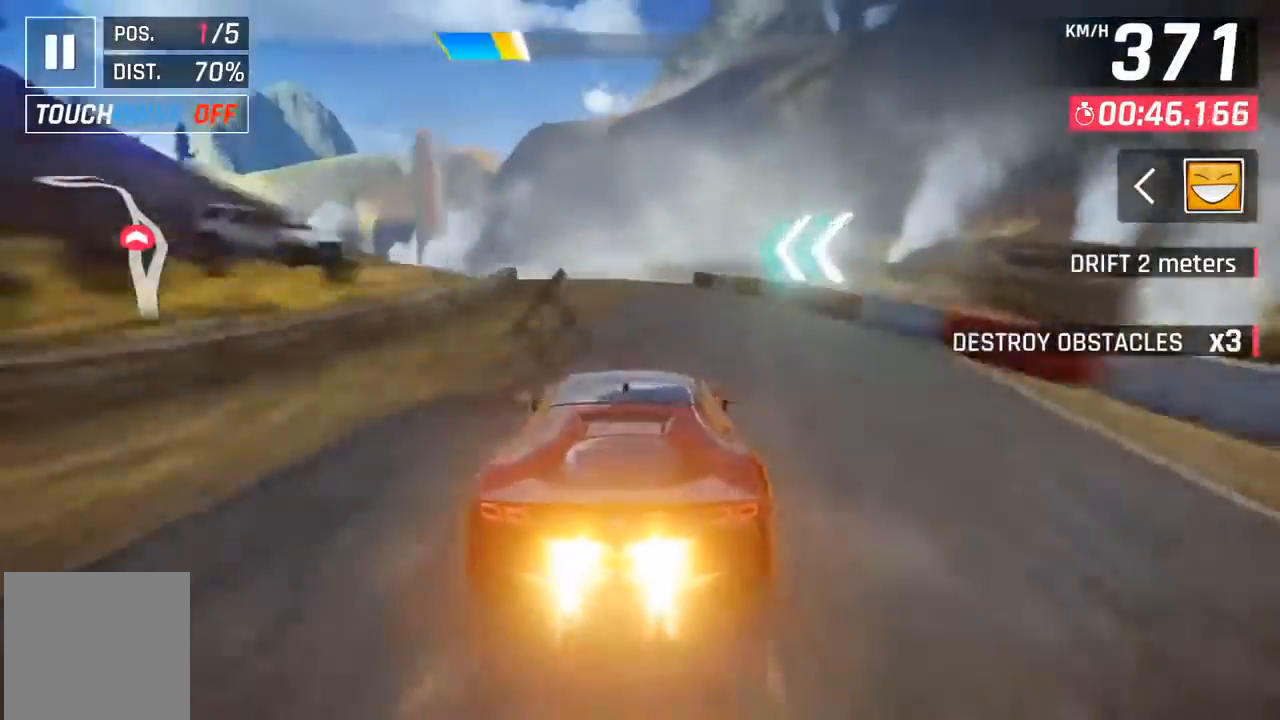
{"buttons": [], "left_stick": "center", "events": [[267, "A", "down"], [267, "DPAD_LEFT", "down"], [267, "X", "down"], [300, "X", "up"], [333, "A", "up"], [400, "DPAD_LEFT", "up"]]}
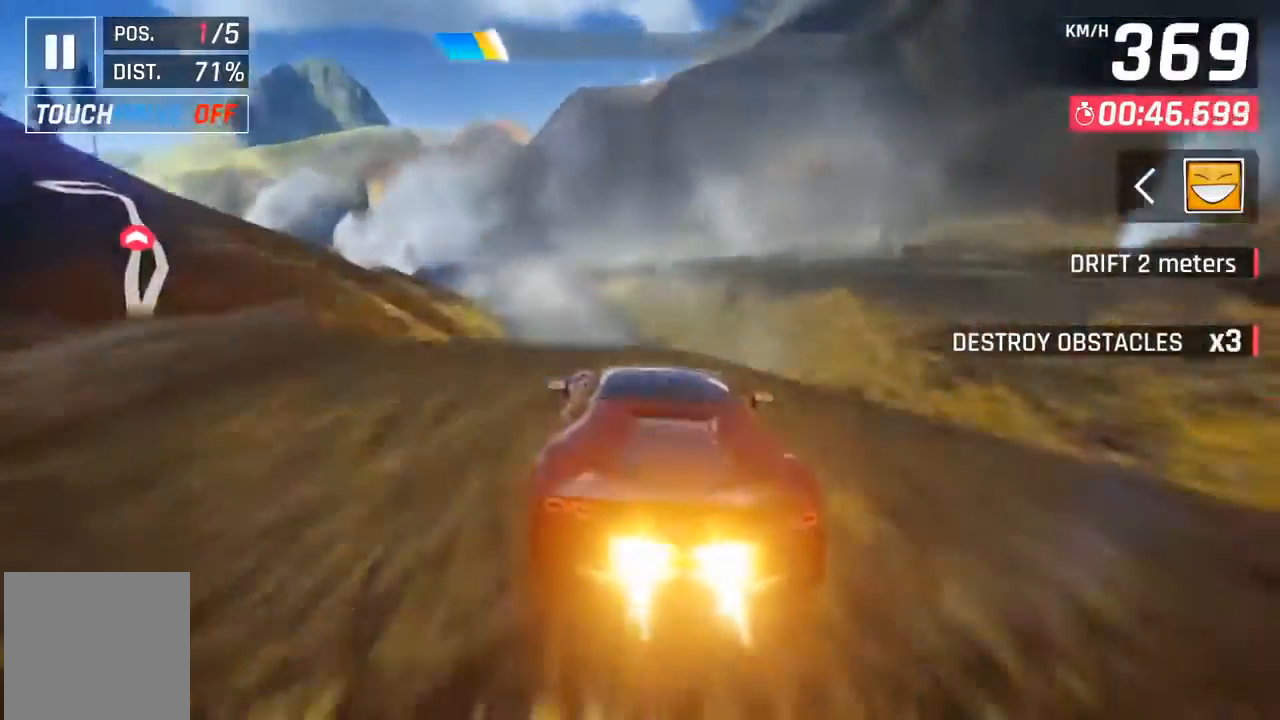
{"buttons": [], "left_stick": "center", "events": [[33, "X", "down"], [67, "DPAD_LEFT", "down"], [100, "X", "up"], [167, "X", "down"], [233, "X", "up"], [367, "A", "down"], [400, "DPAD_LEFT", "up"], [433, "A", "up"]]}
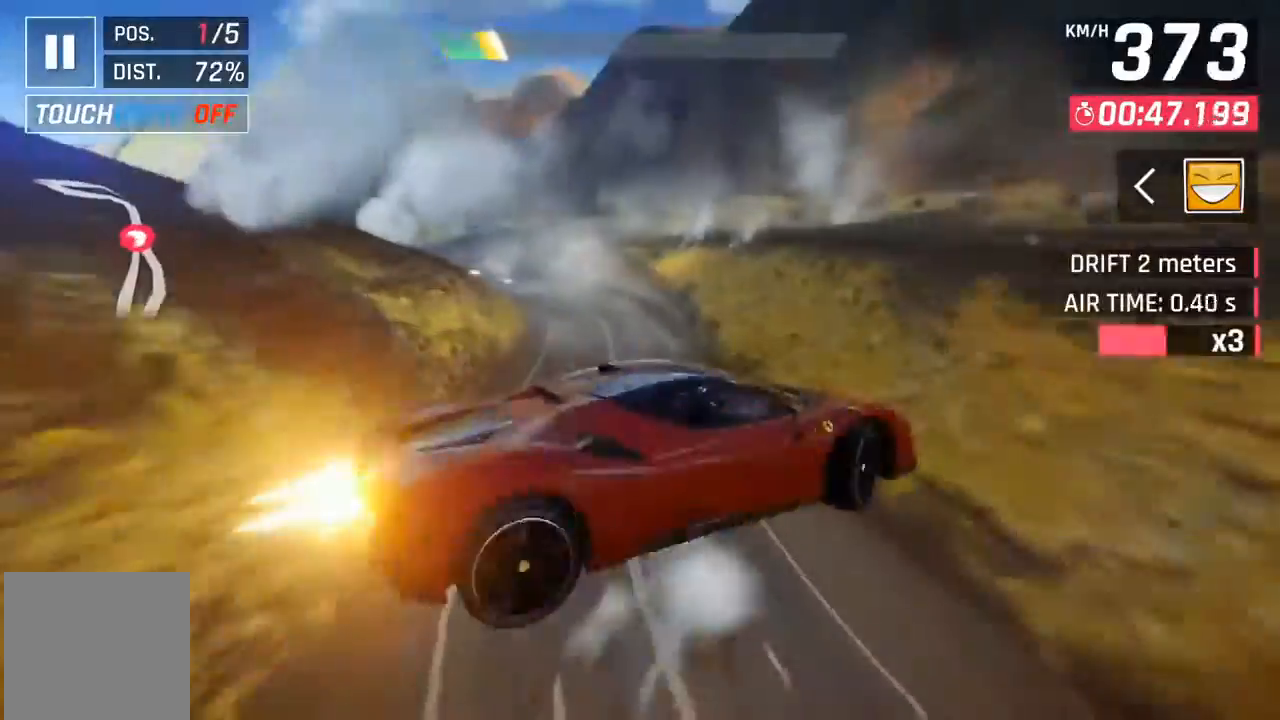
{"buttons": ["DPAD_LEFT"], "left_stick": "center", "events": [[67, "A", "down"], [133, "A", "up"], [167, "A", "down"], [300, "A", "up"], [333, "A", "down"], [400, "A", "up"], [400, "DPAD_LEFT", "down"]]}
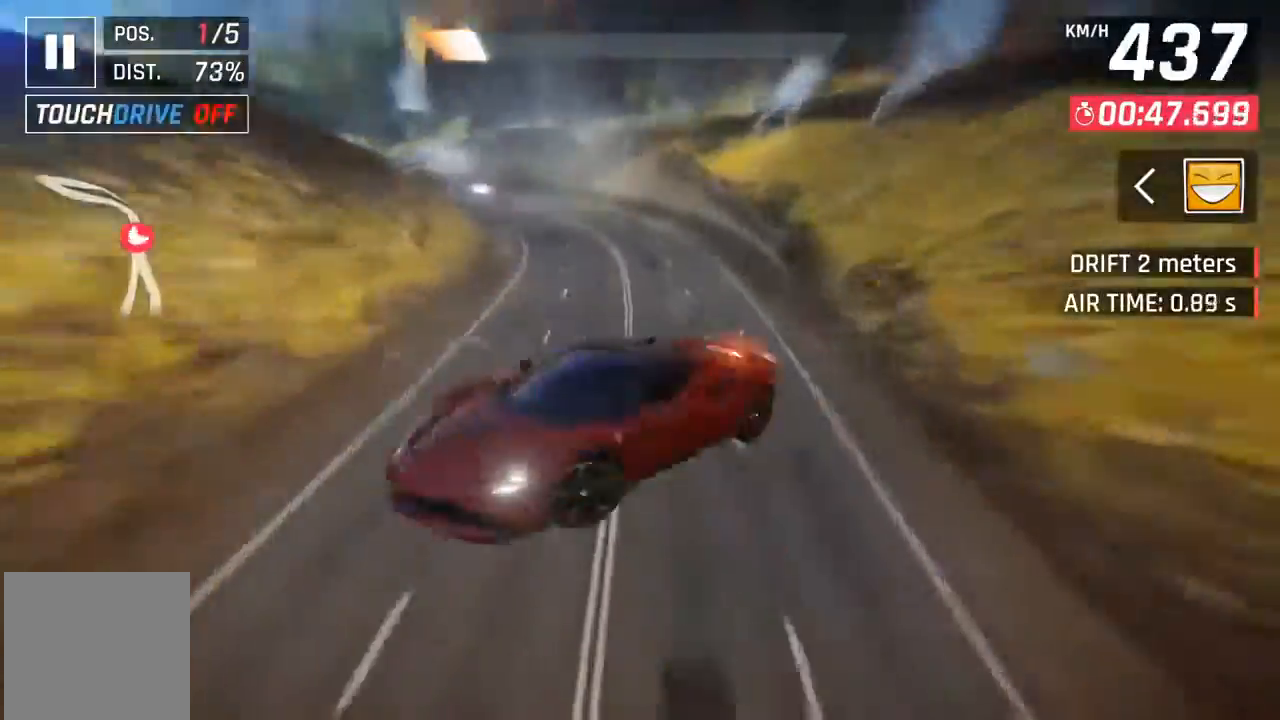
{"buttons": ["DPAD_LEFT"], "left_stick": "center", "events": [[100, "X", "down"], [200, "X", "up"]]}
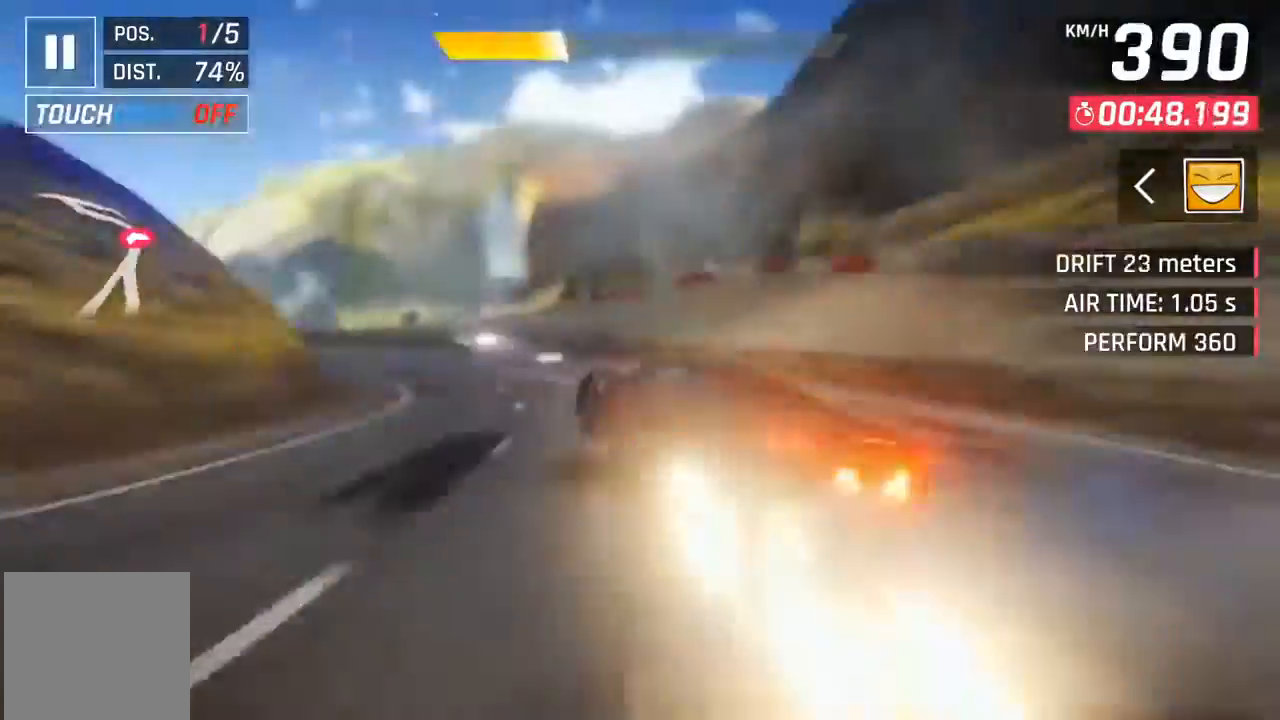
{"buttons": ["A"], "left_stick": "center", "events": [[267, "DPAD_LEFT", "up"], [433, "A", "down"]]}
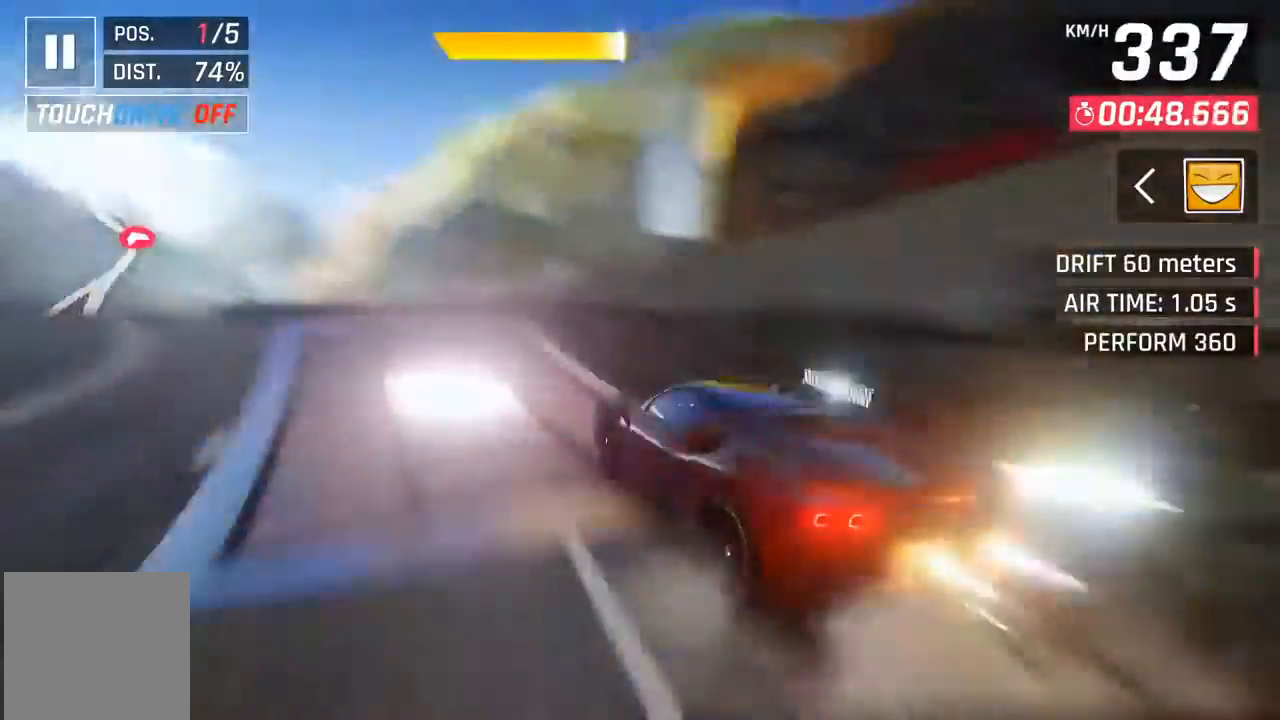
{"buttons": [], "left_stick": "center", "events": [[33, "A", "up"], [67, "DPAD_LEFT", "down"], [100, "A", "down"], [167, "A", "up"], [200, "DPAD_LEFT", "up"], [267, "A", "down"], [333, "A", "up"], [400, "A", "down"], [500, "A", "up"]]}
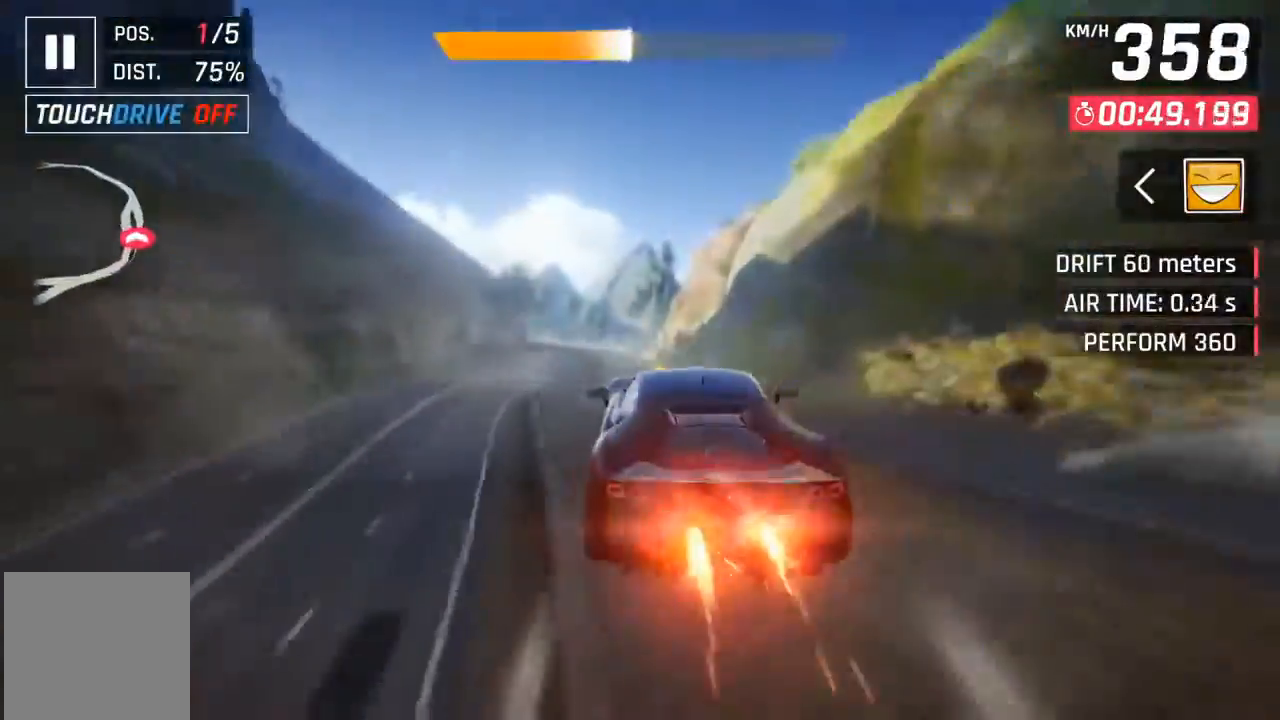
{"buttons": [], "left_stick": "center", "events": [[67, "A", "down"], [167, "A", "up"]]}
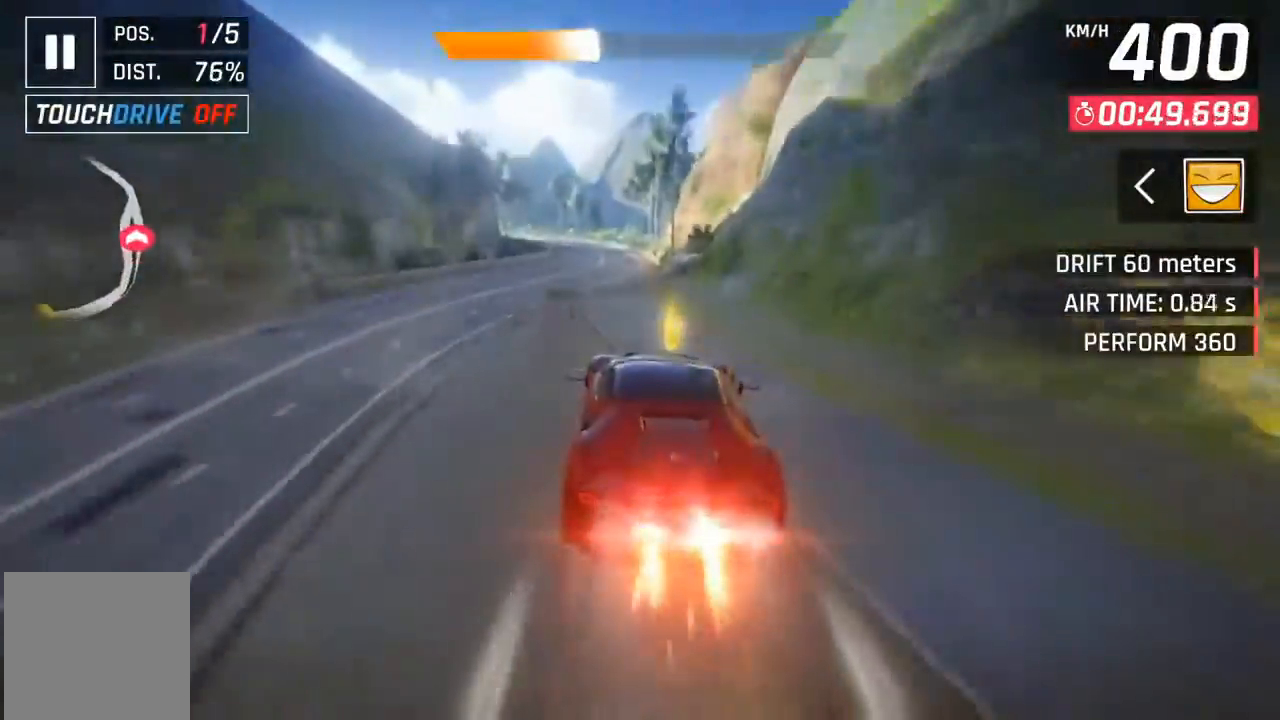
{"buttons": [], "left_stick": "center", "events": [[400, "X", "down"], [500, "X", "up"]]}
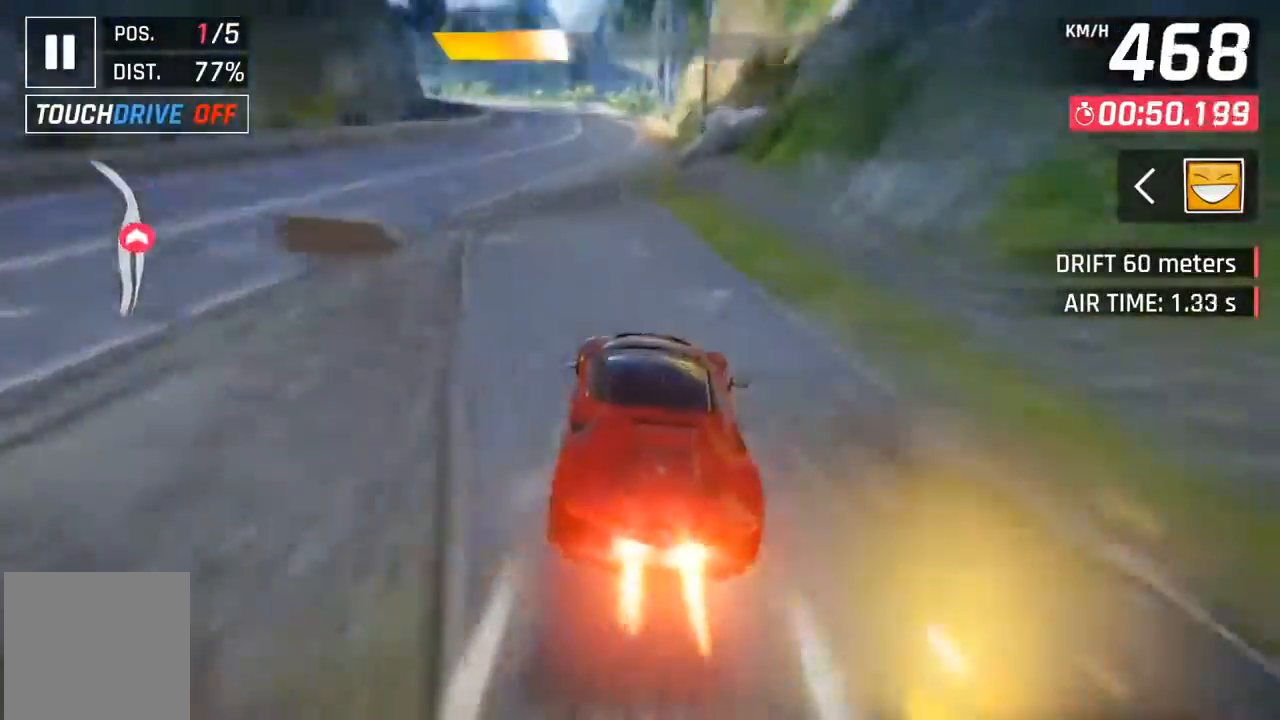
{"buttons": [], "left_stick": "left", "events": [[33, "left_stick", "left"]]}
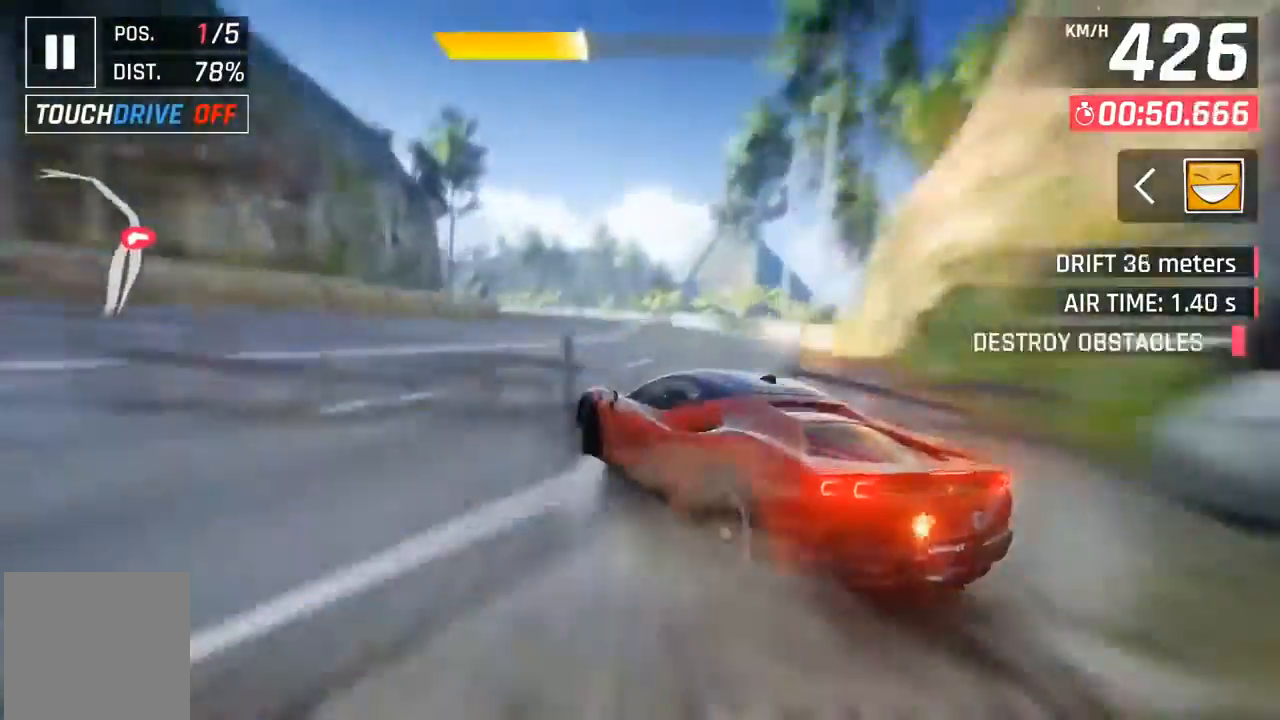
{"buttons": [], "left_stick": "left", "events": [[33, "left_stick", "center"], [233, "left_stick", "left"]]}
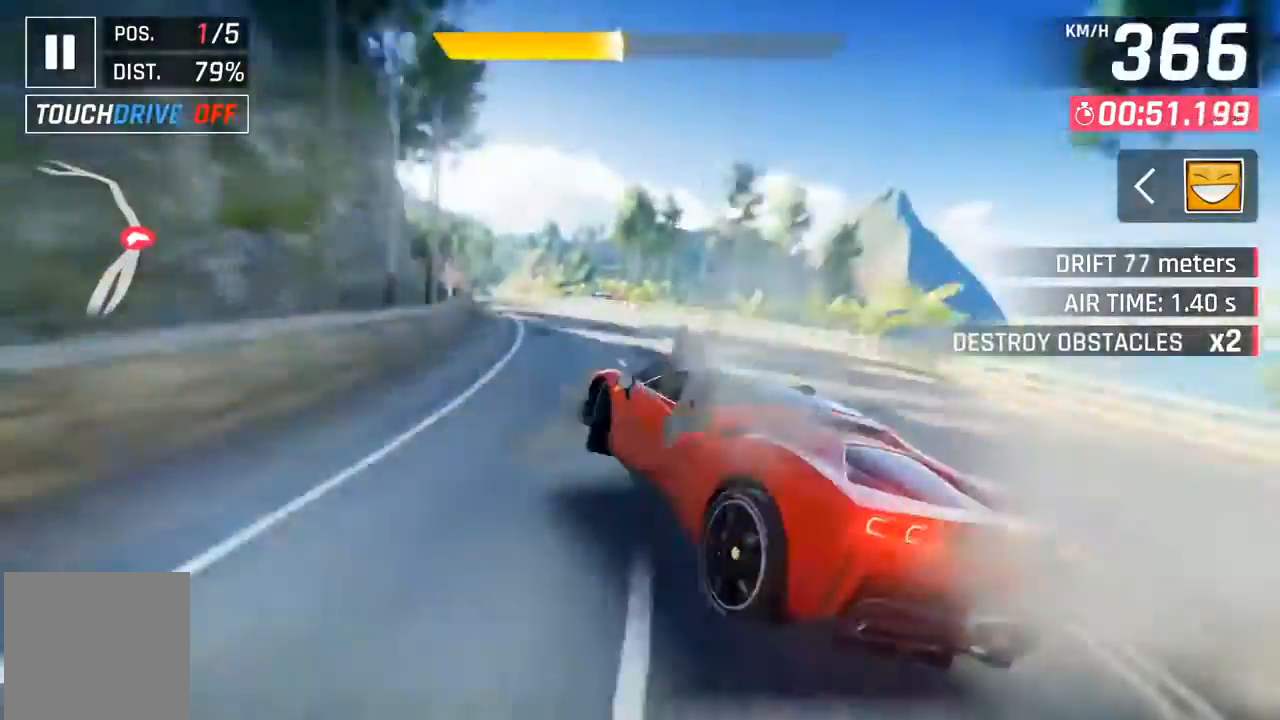
{"buttons": [], "left_stick": "center", "events": [[300, "X", "down"], [333, "left_stick", "center"], [367, "X", "up"]]}
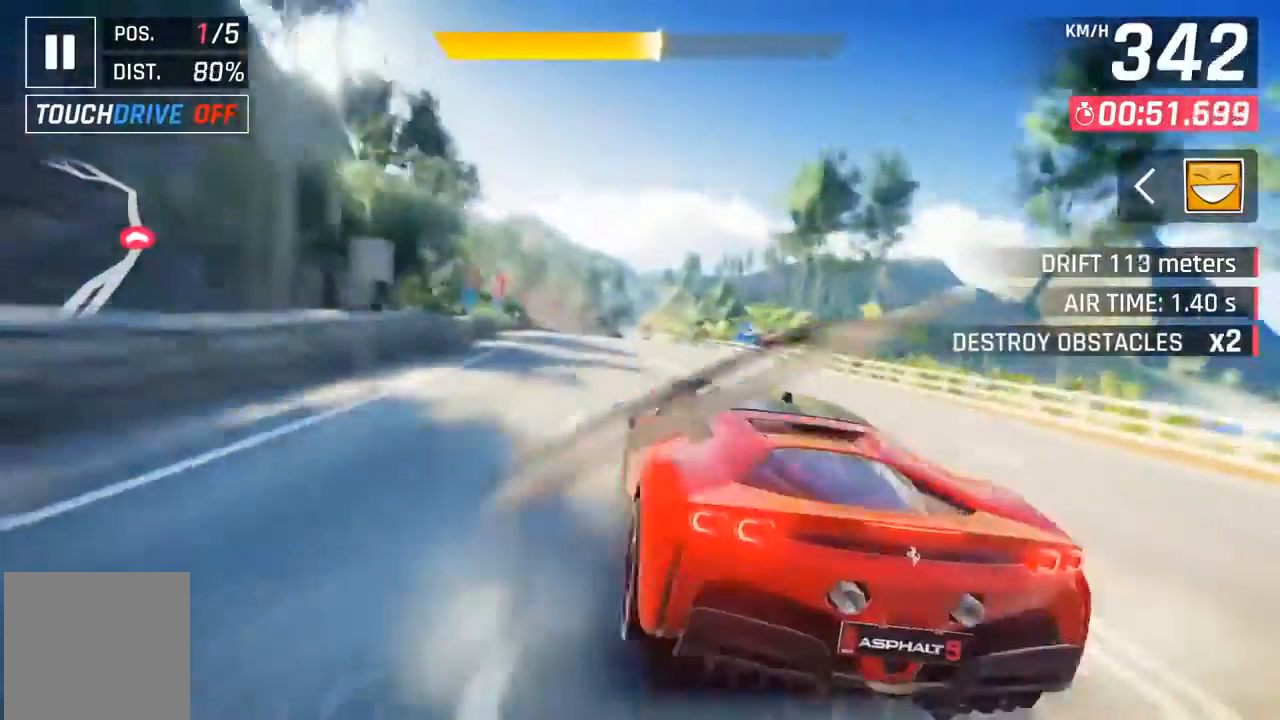
{"buttons": [], "left_stick": "center", "events": [[333, "X", "down"], [467, "X", "up"]]}
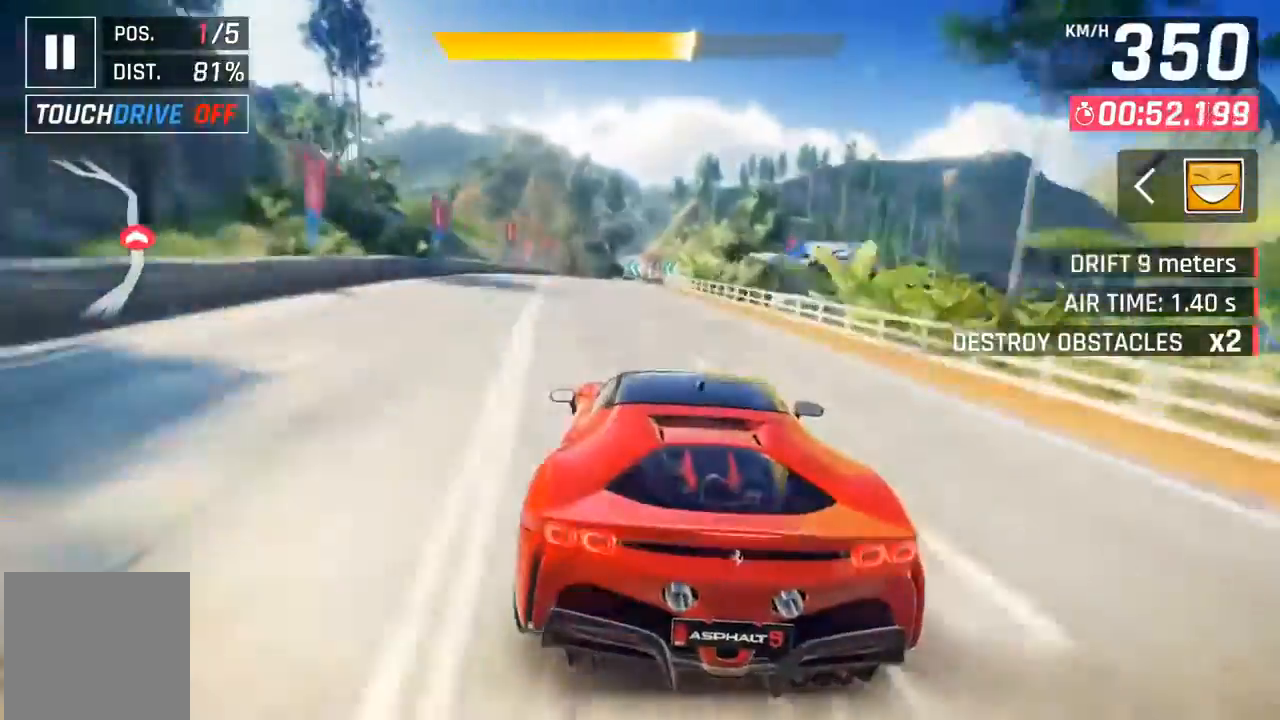
{"buttons": [], "left_stick": "center", "events": [[367, "X", "down"], [500, "X", "up"]]}
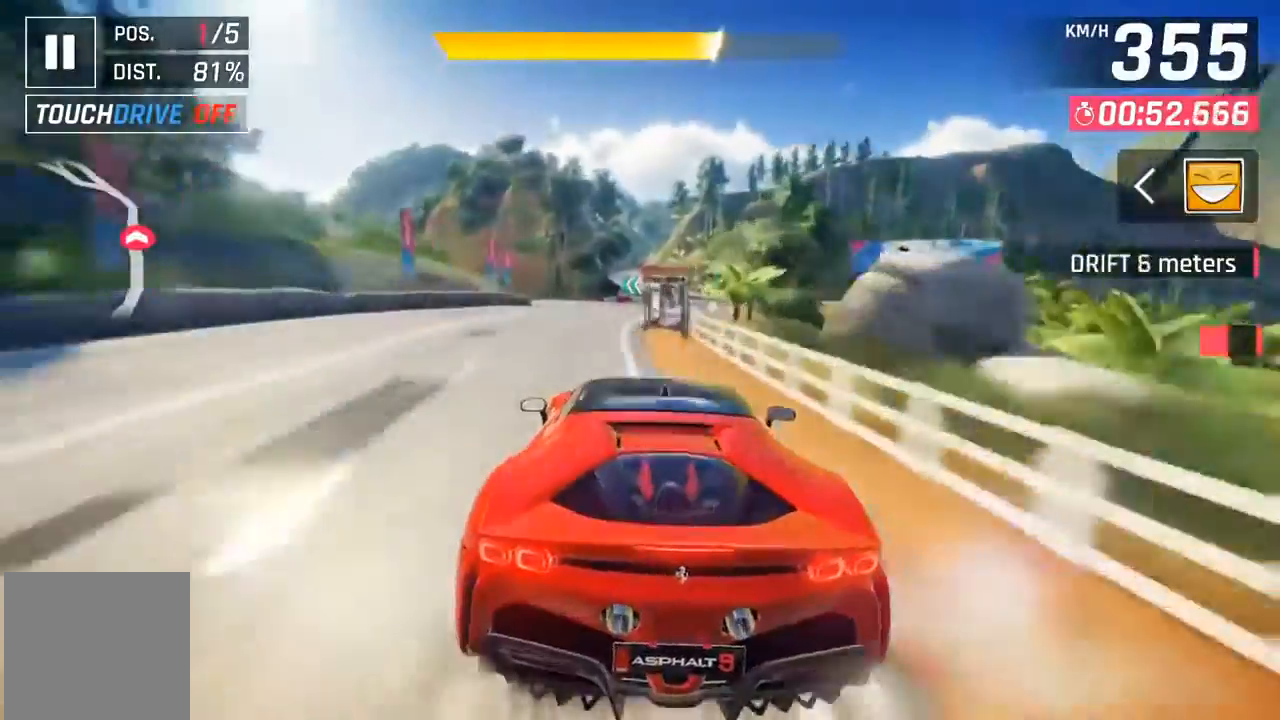
{"buttons": ["DPAD_LEFT"], "left_stick": "center", "events": [[167, "A", "down"], [200, "DPAD_LEFT", "down"], [233, "A", "up"], [333, "DPAD_LEFT", "up"], [467, "DPAD_LEFT", "down"]]}
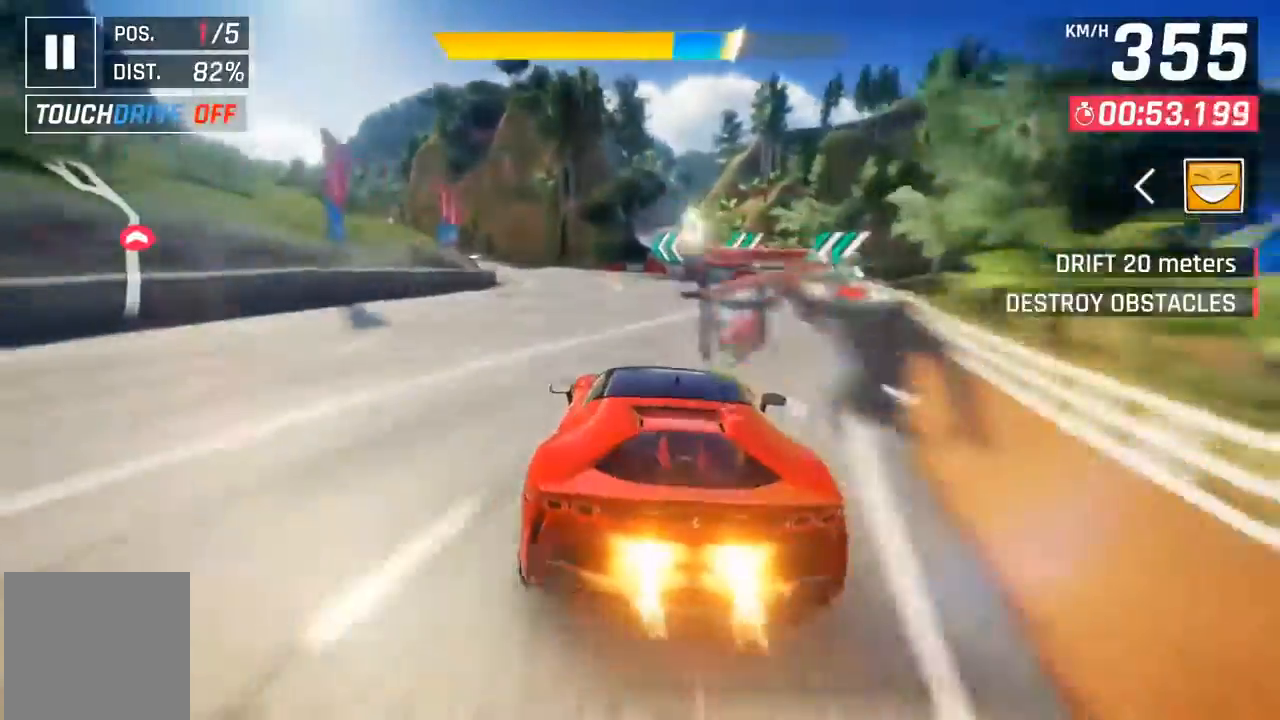
{"buttons": ["DPAD_LEFT"], "left_stick": "center", "events": [[67, "DPAD_LEFT", "up"], [200, "DPAD_LEFT", "down"], [300, "A", "down"], [400, "A", "up"]]}
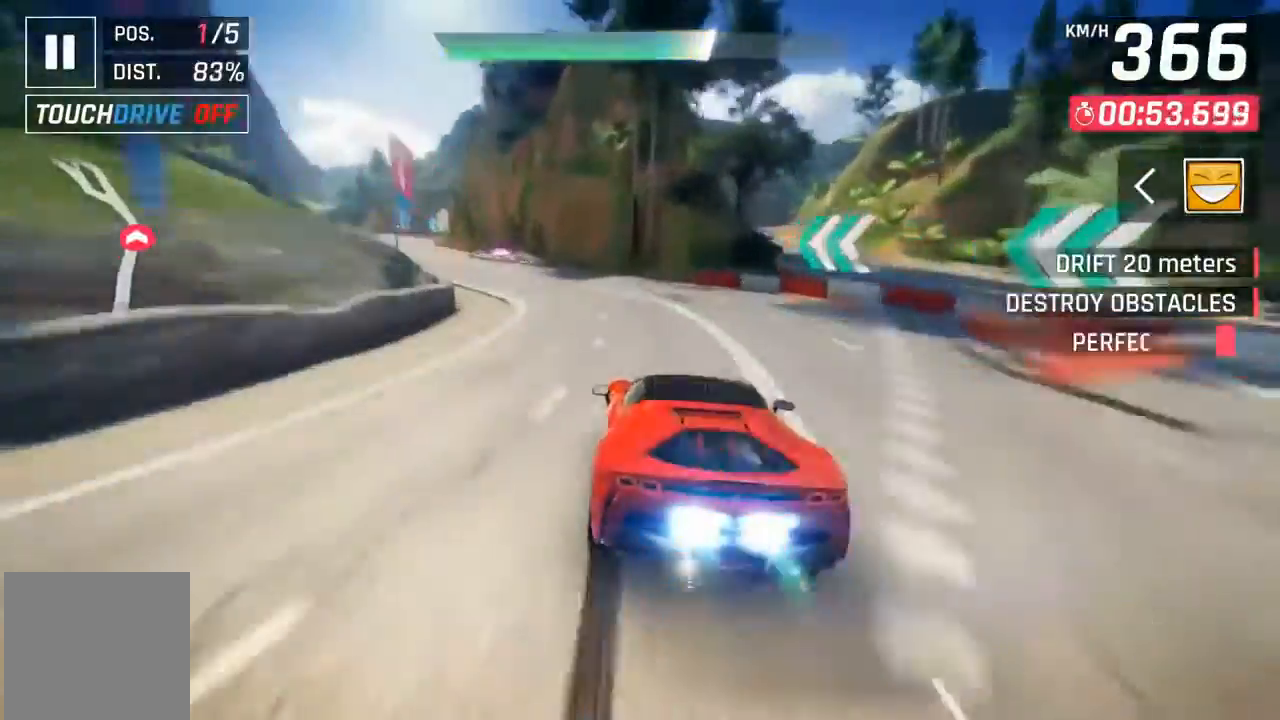
{"buttons": [], "left_stick": "center", "events": [[267, "DPAD_LEFT", "up"]]}
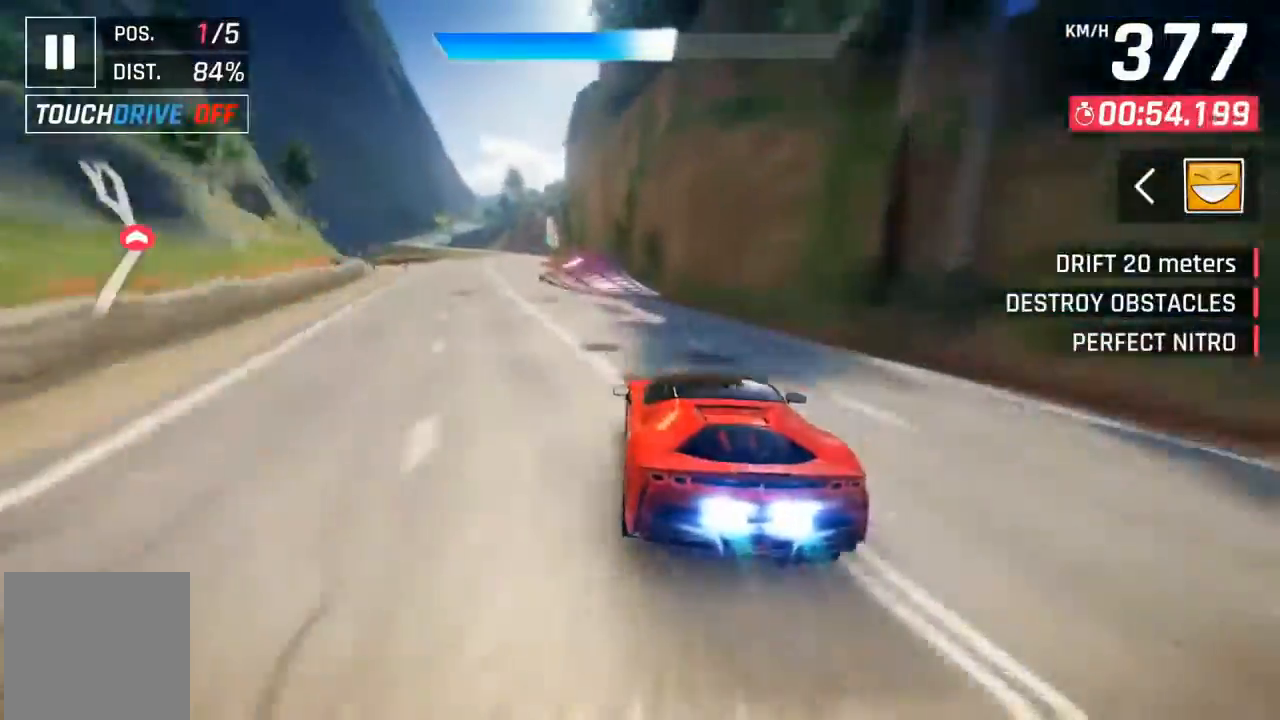
{"buttons": ["DPAD_LEFT"], "left_stick": "center", "events": [[33, "DPAD_LEFT", "down"], [367, "X", "down"], [467, "X", "up"]]}
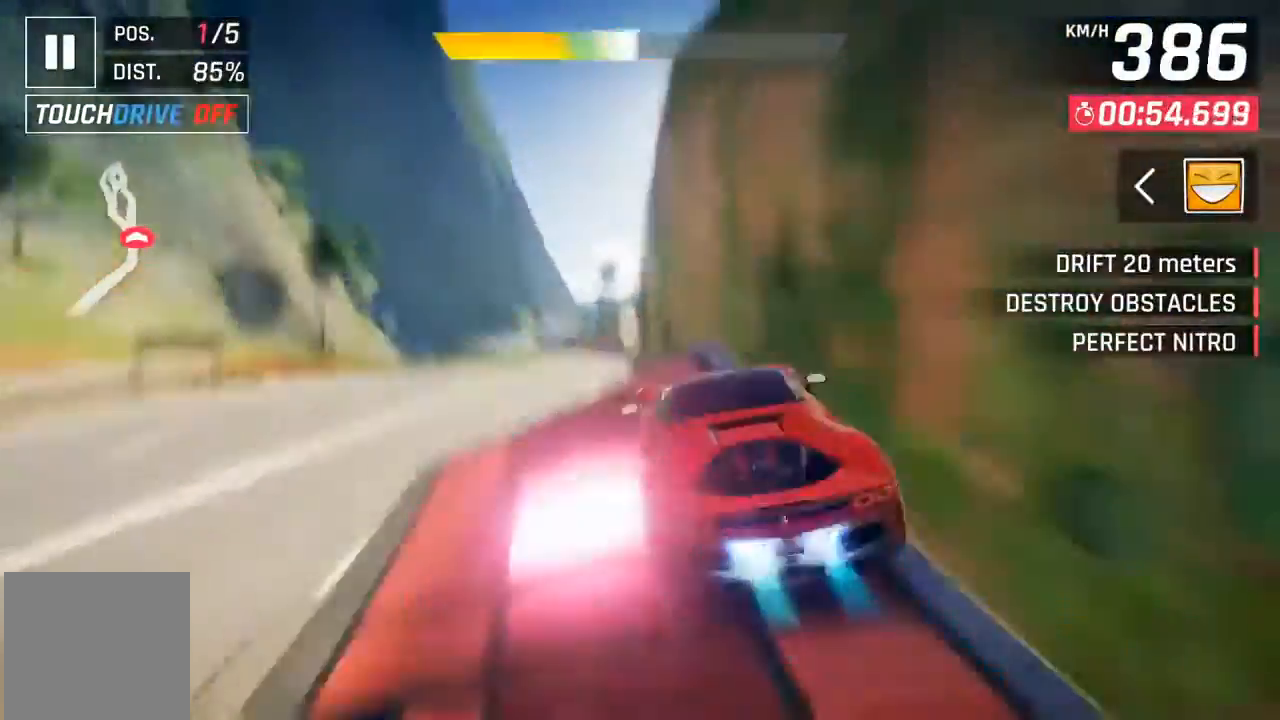
{"buttons": ["DPAD_LEFT"], "left_stick": "center", "events": [[67, "A", "down"], [133, "A", "up"], [267, "A", "down"], [333, "A", "up"], [400, "A", "down"], [500, "A", "up"]]}
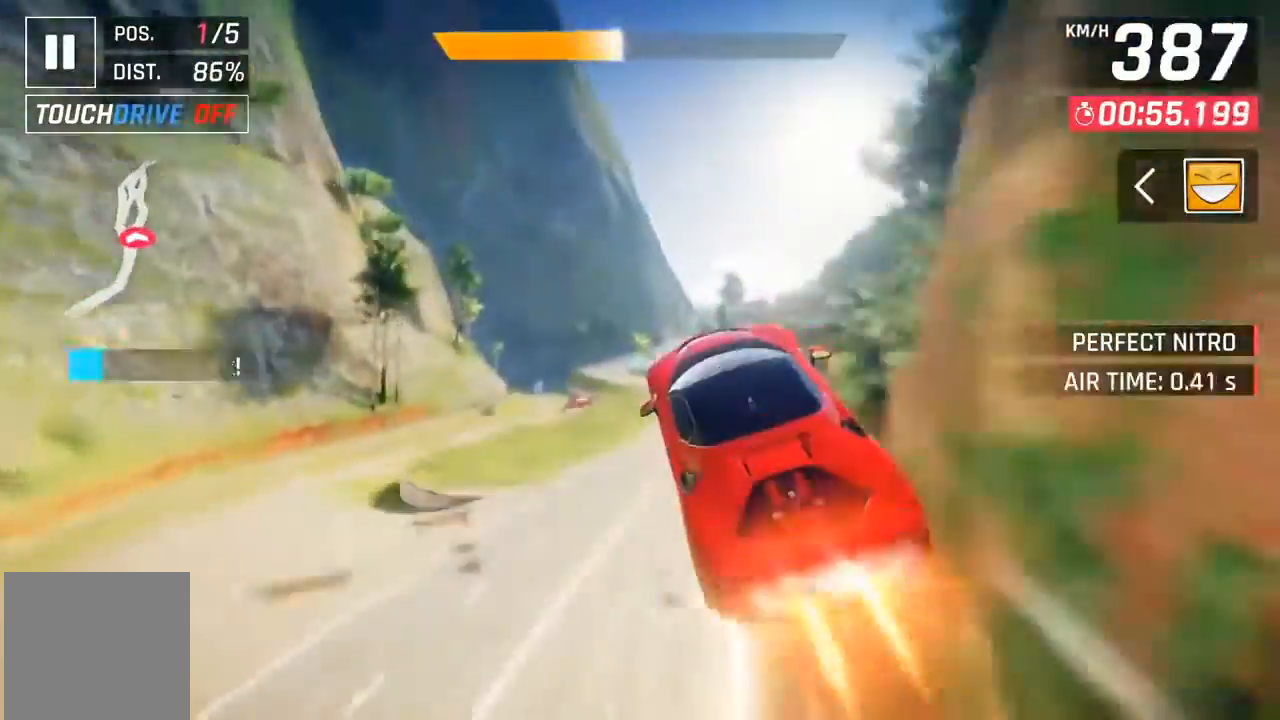
{"buttons": [], "left_stick": "center", "events": [[67, "A", "down"], [167, "A", "up"], [267, "DPAD_LEFT", "up"]]}
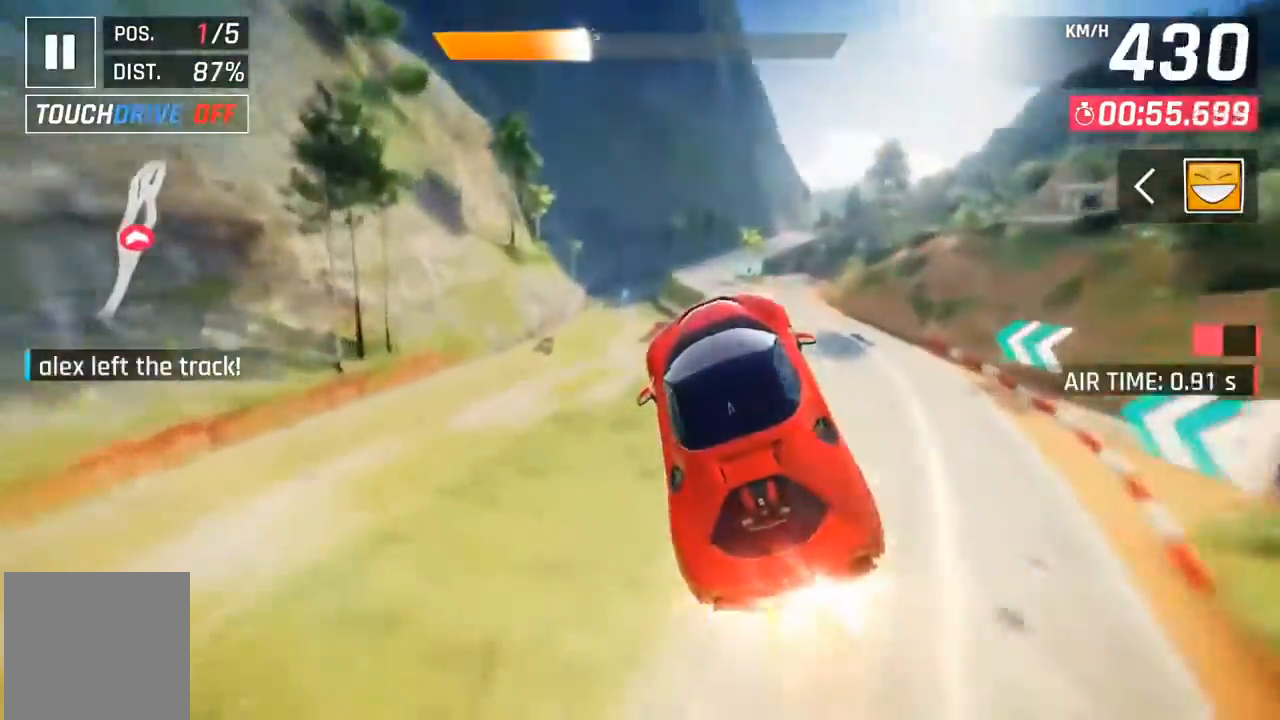
{"buttons": [], "left_stick": "right", "events": [[467, "left_stick", "right"]]}
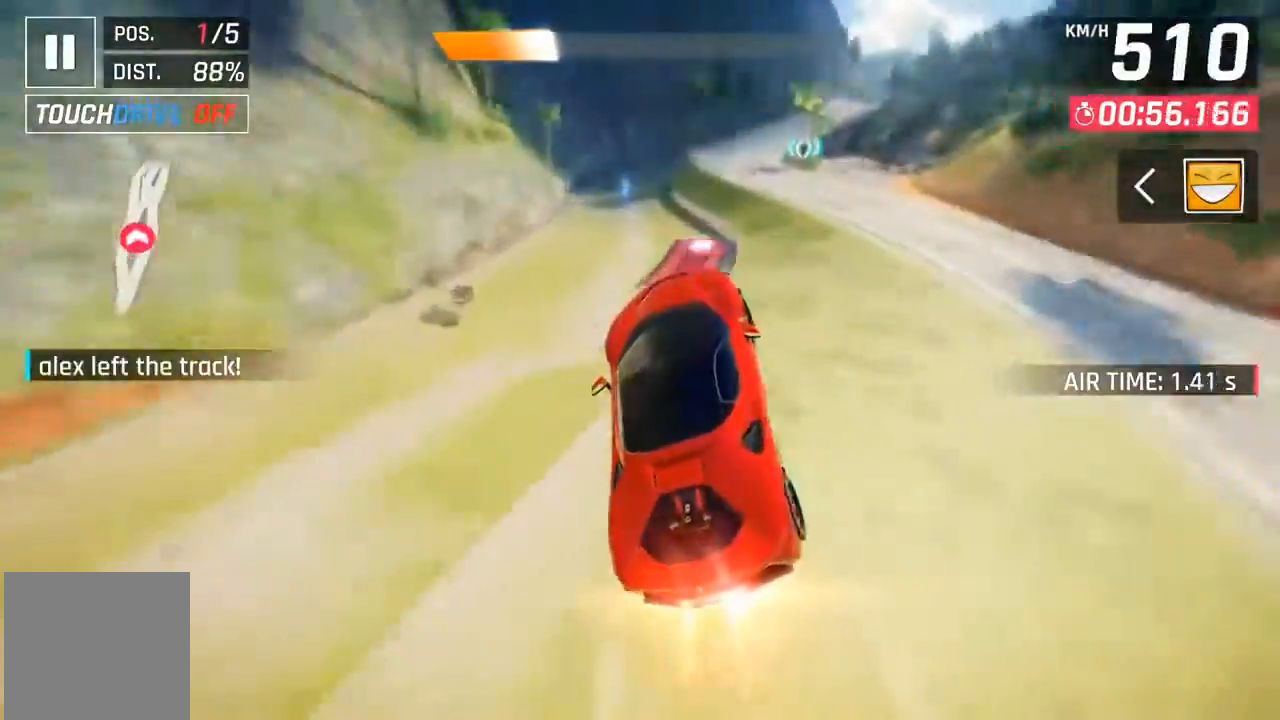
{"buttons": ["X"], "left_stick": "right", "events": [[433, "X", "down"]]}
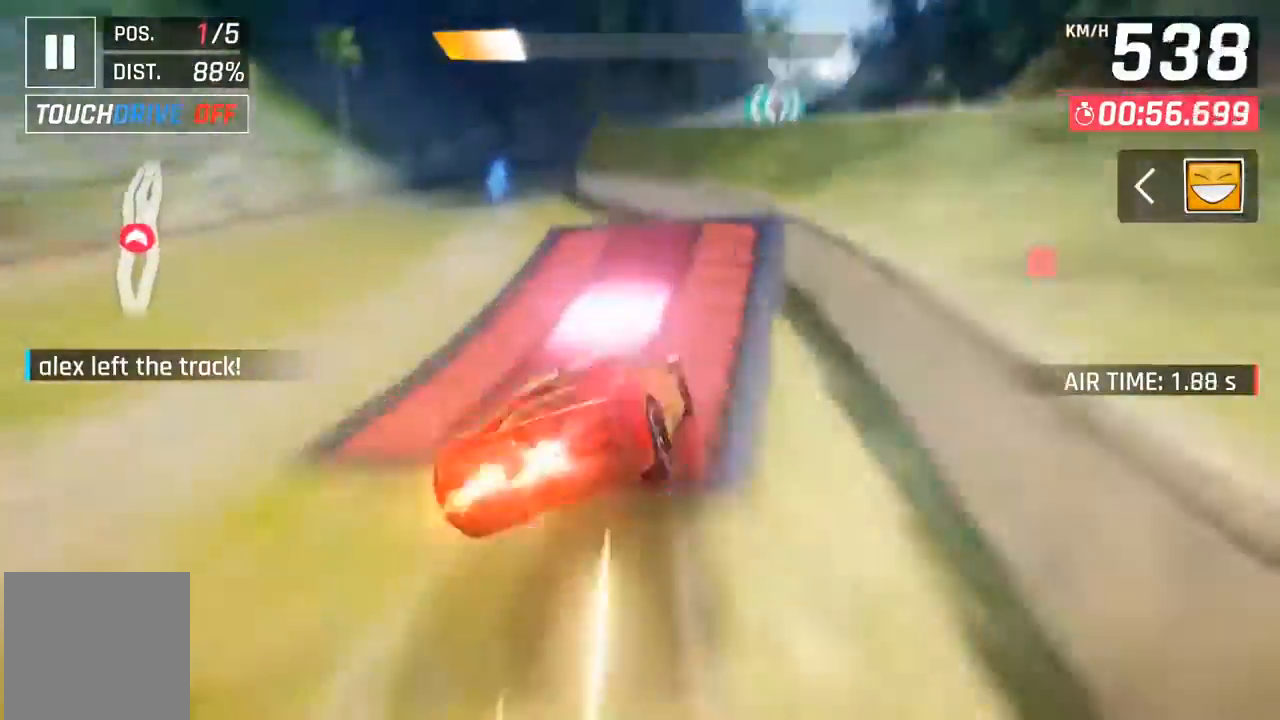
{"buttons": ["A"], "left_stick": "right", "events": [[33, "X", "up"], [100, "X", "down"], [200, "X", "up"], [300, "A", "down"], [400, "A", "up"], [500, "A", "down"]]}